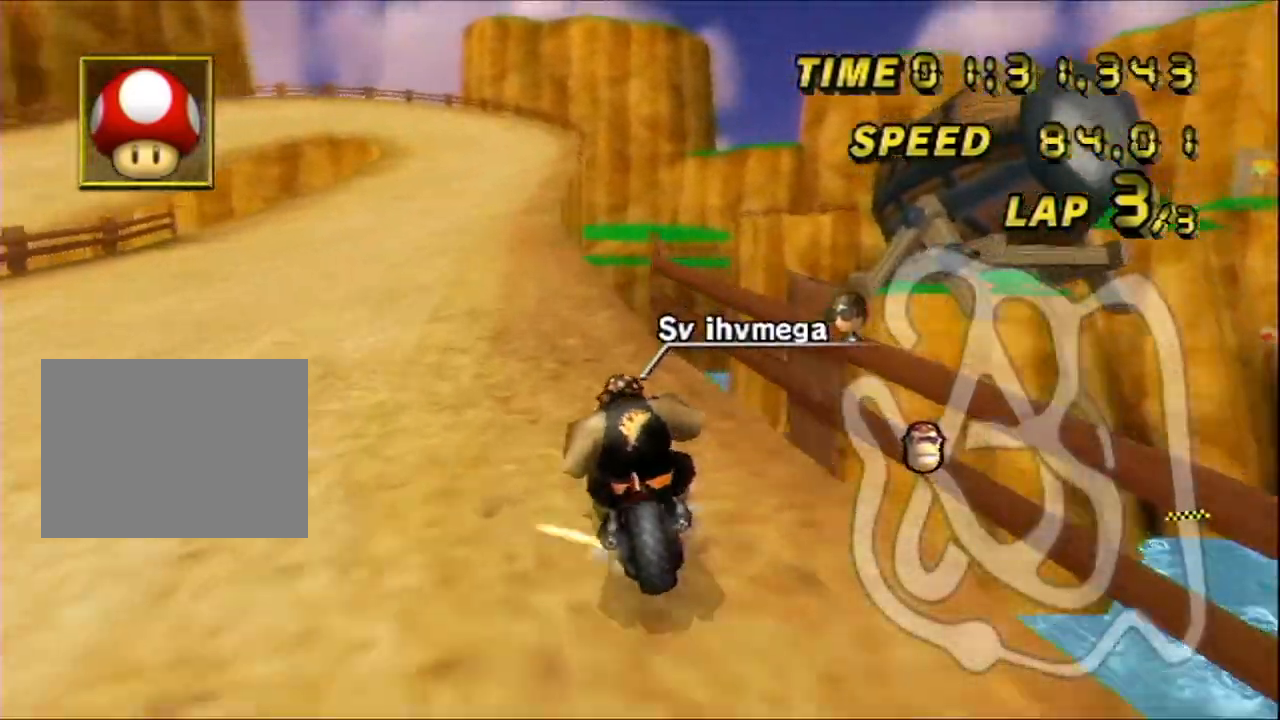
Gameplay with a controller (Nintendo layout); each line is a JSON object with the inputs held at the frame after it. "events" lists button and stick changes between this image and that frame as [ms after this image, input, new state], when the widget could be followed in between. Not read: B L3 R3 X Y Z.
{"buttons": ["A", "R1"], "left_stick": "up-left", "events": [[217, "left_stick", "left"], [500, "left_stick", "up-left"]]}
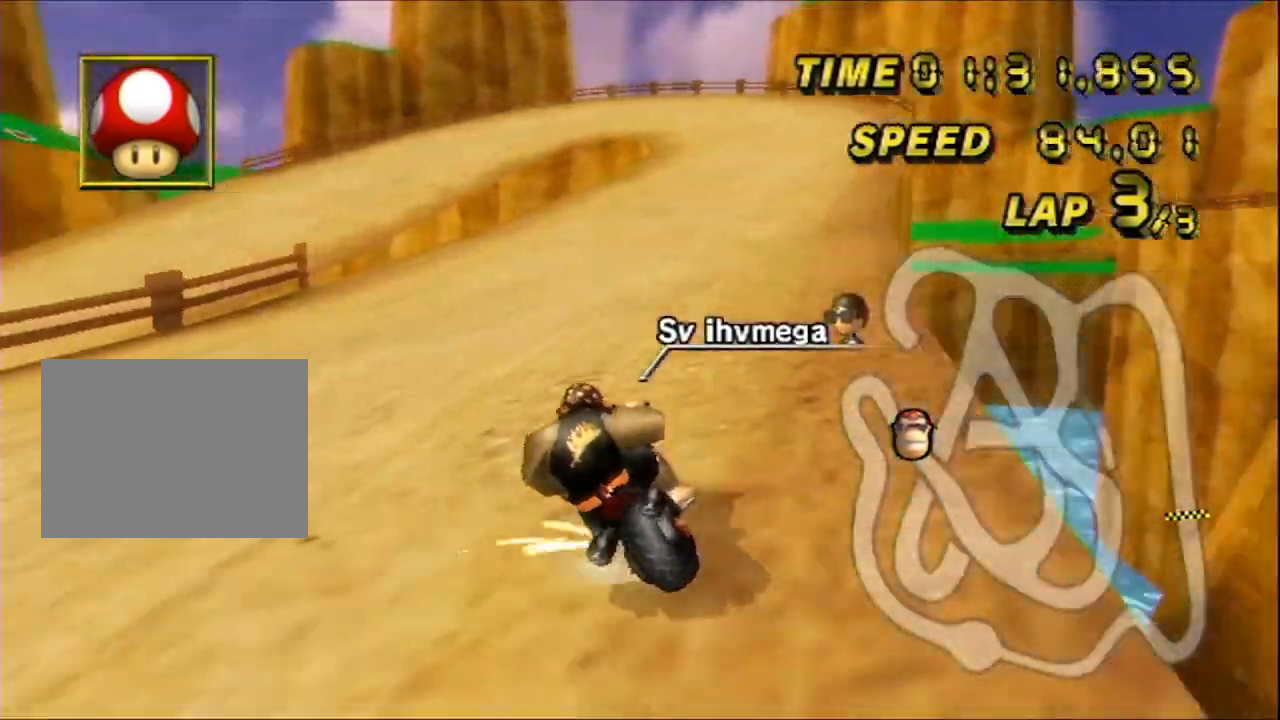
{"buttons": ["A", "R1"], "left_stick": "left", "events": [[283, "left_stick", "left"]]}
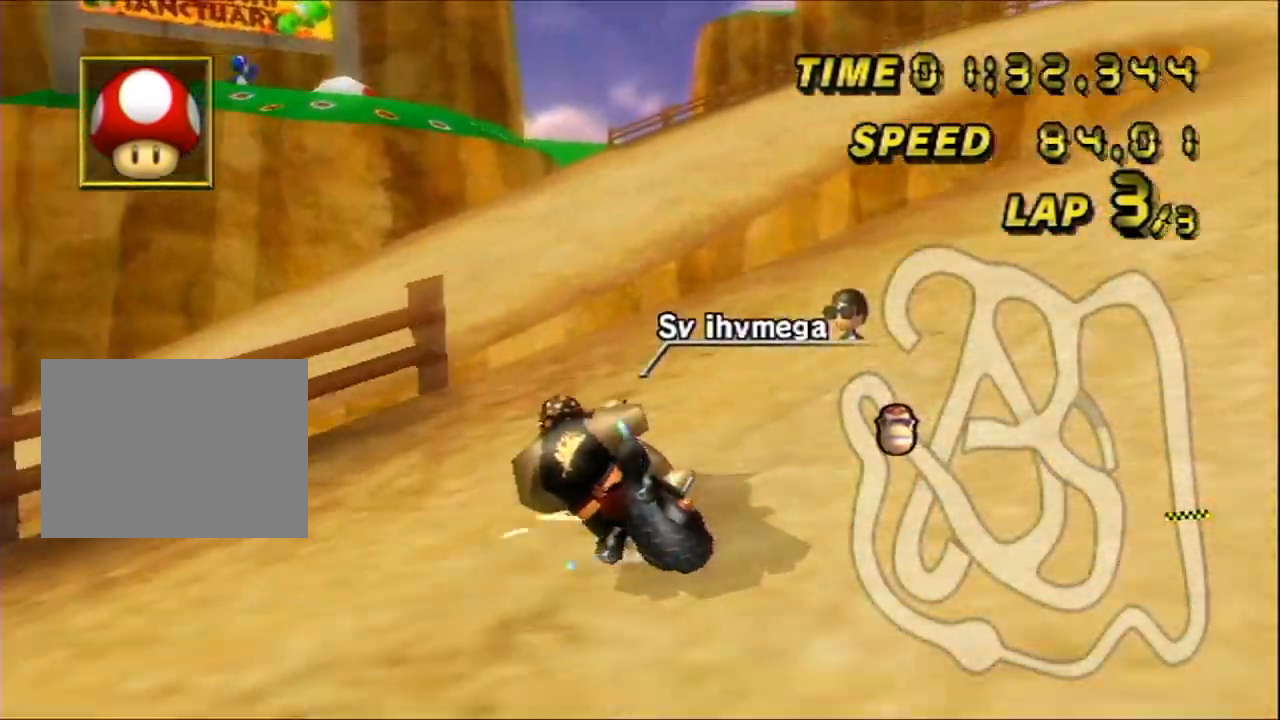
{"buttons": ["A", "R1"], "left_stick": "down-left", "events": [[350, "left_stick", "down-left"]]}
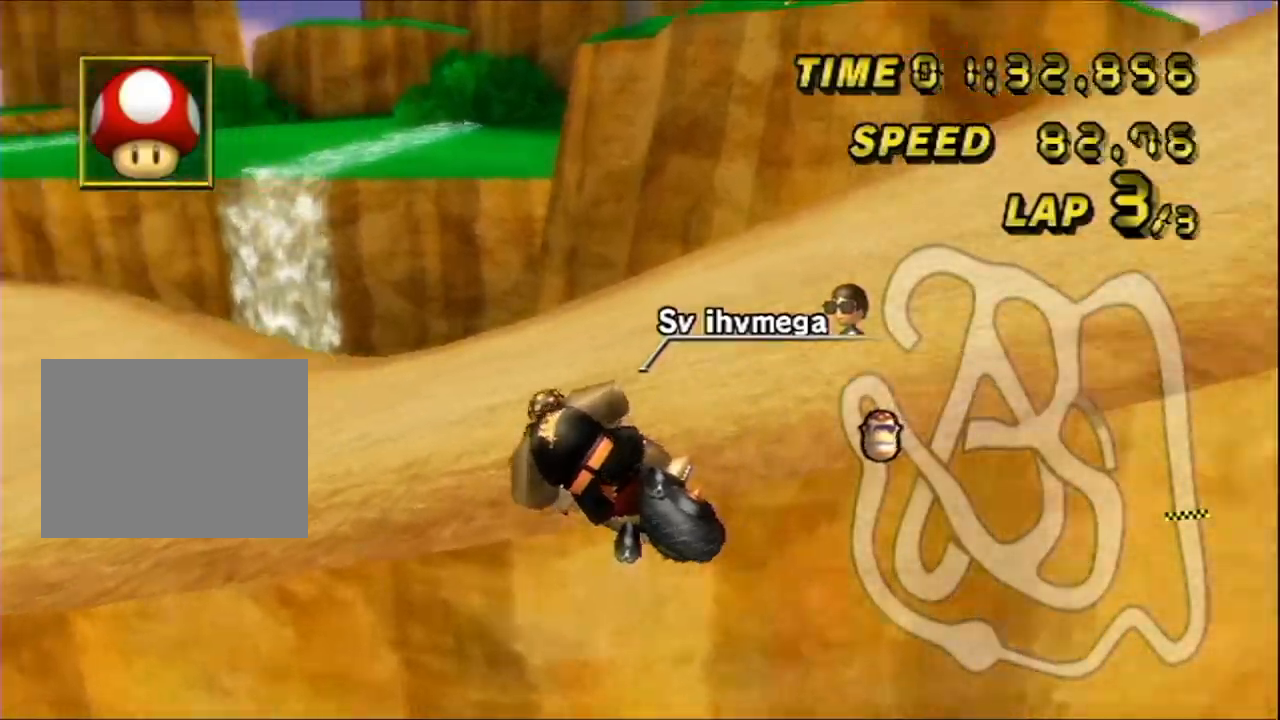
{"buttons": ["A"], "left_stick": "left", "events": [[233, "left_stick", "left"], [433, "R1", "up"]]}
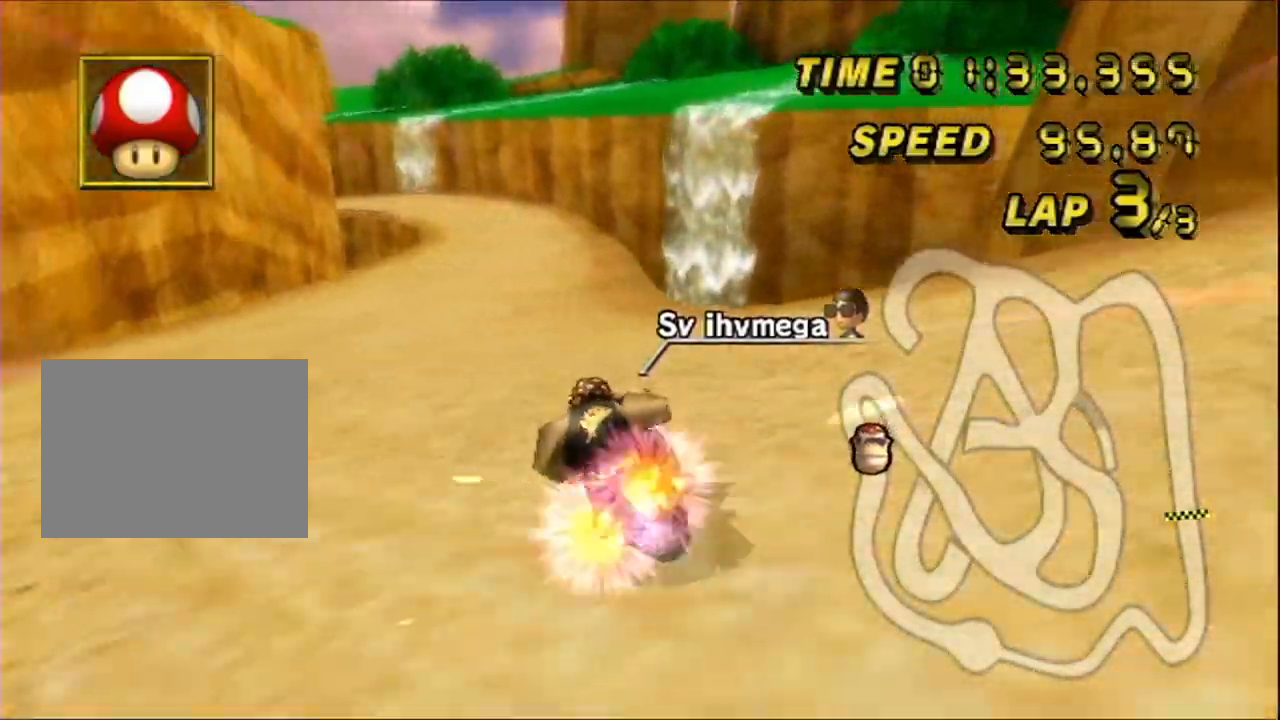
{"buttons": ["A"], "left_stick": "center"}
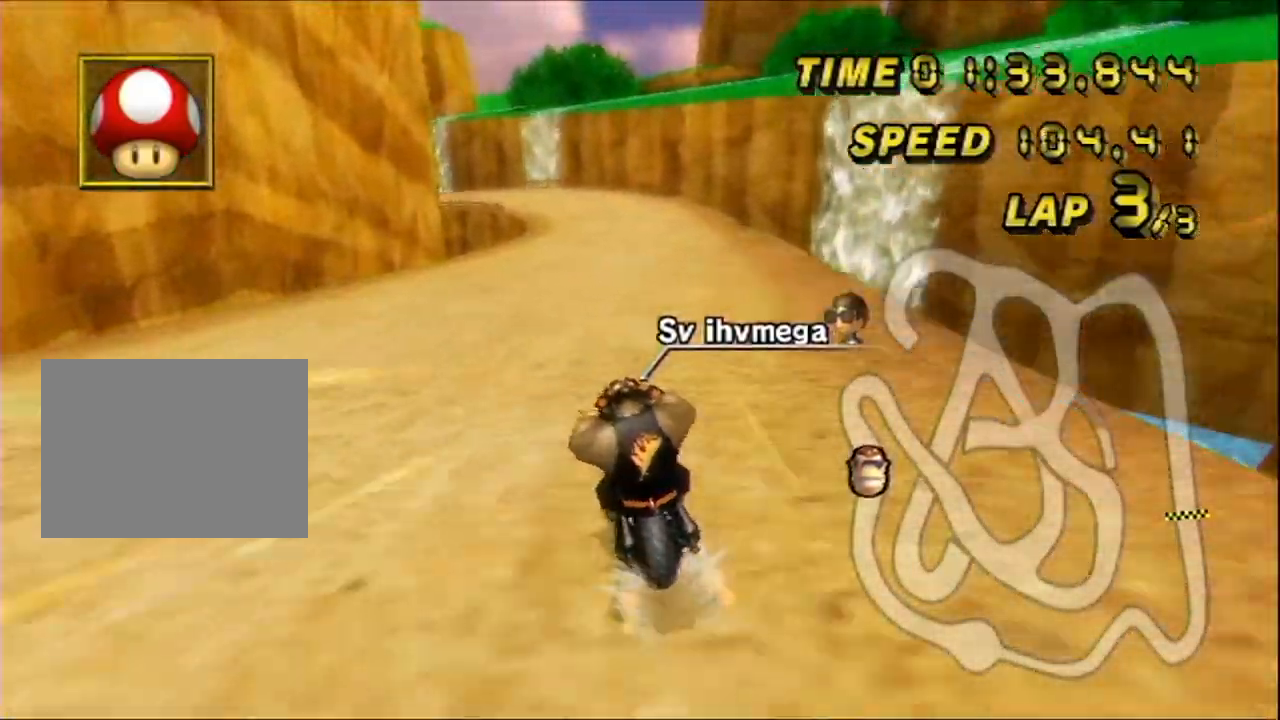
{"buttons": ["A"], "left_stick": "center", "events": []}
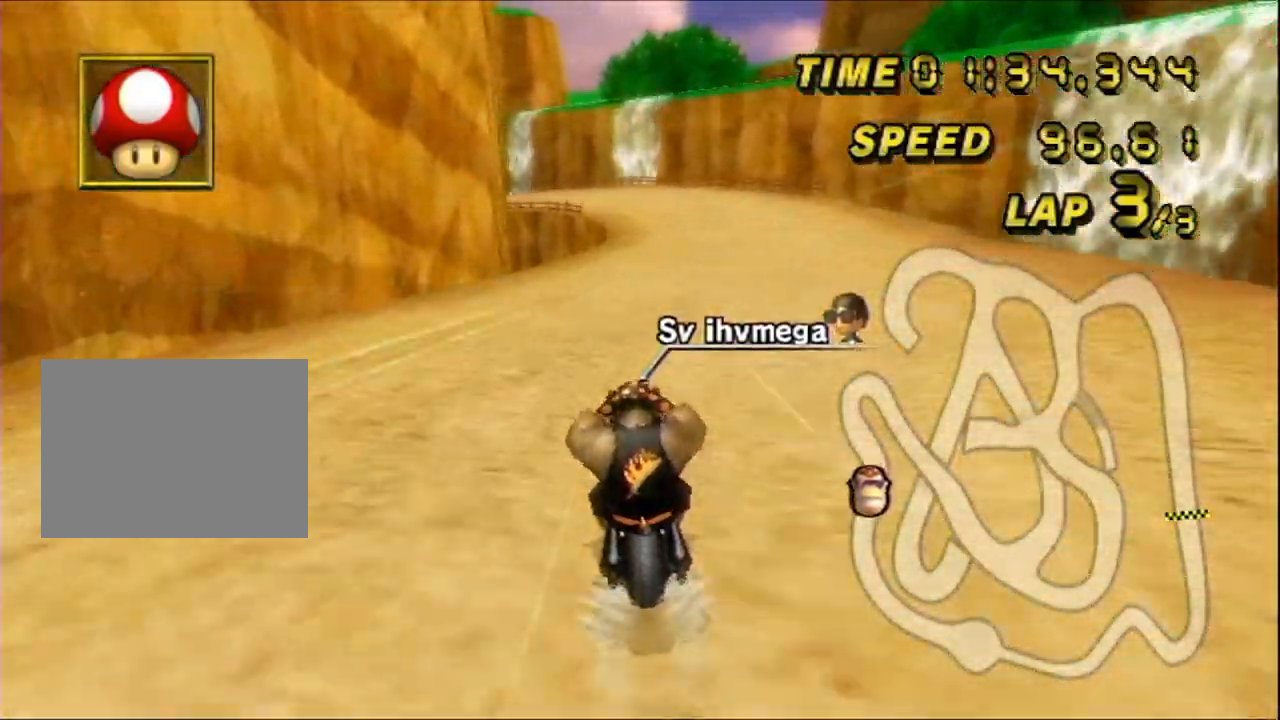
{"buttons": ["A"], "left_stick": "center", "events": []}
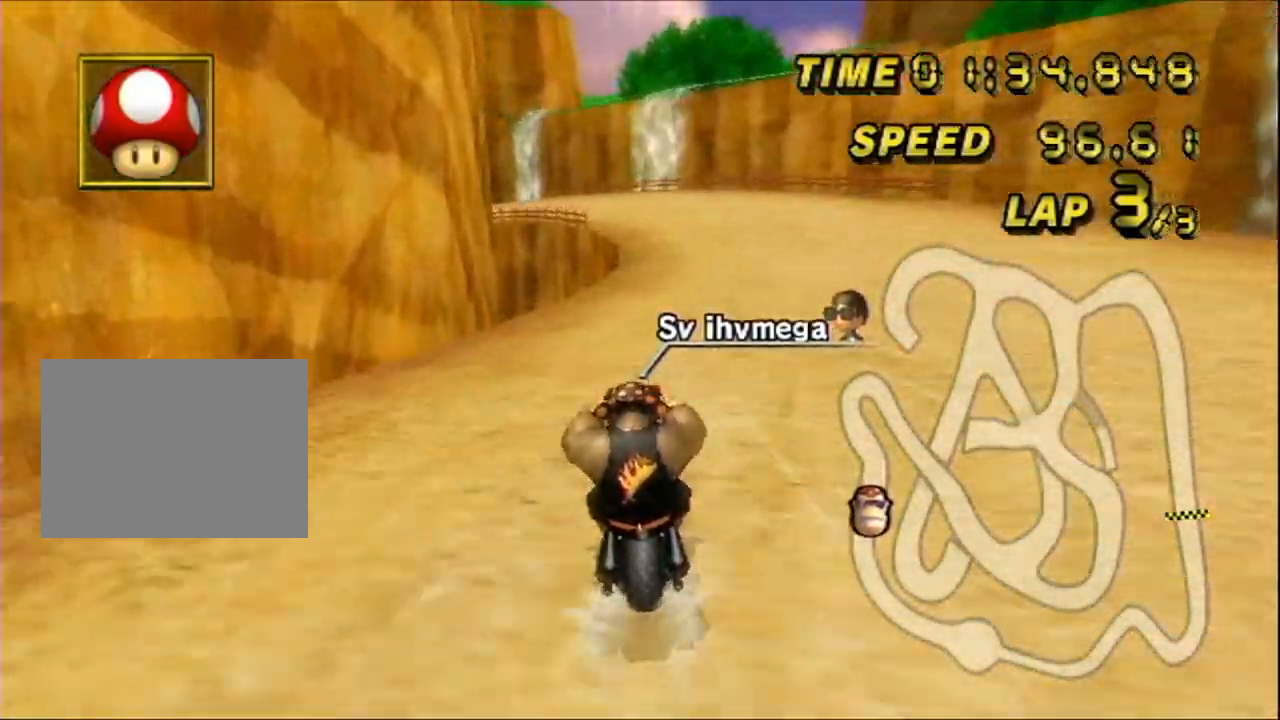
{"buttons": ["A"], "left_stick": "center", "events": []}
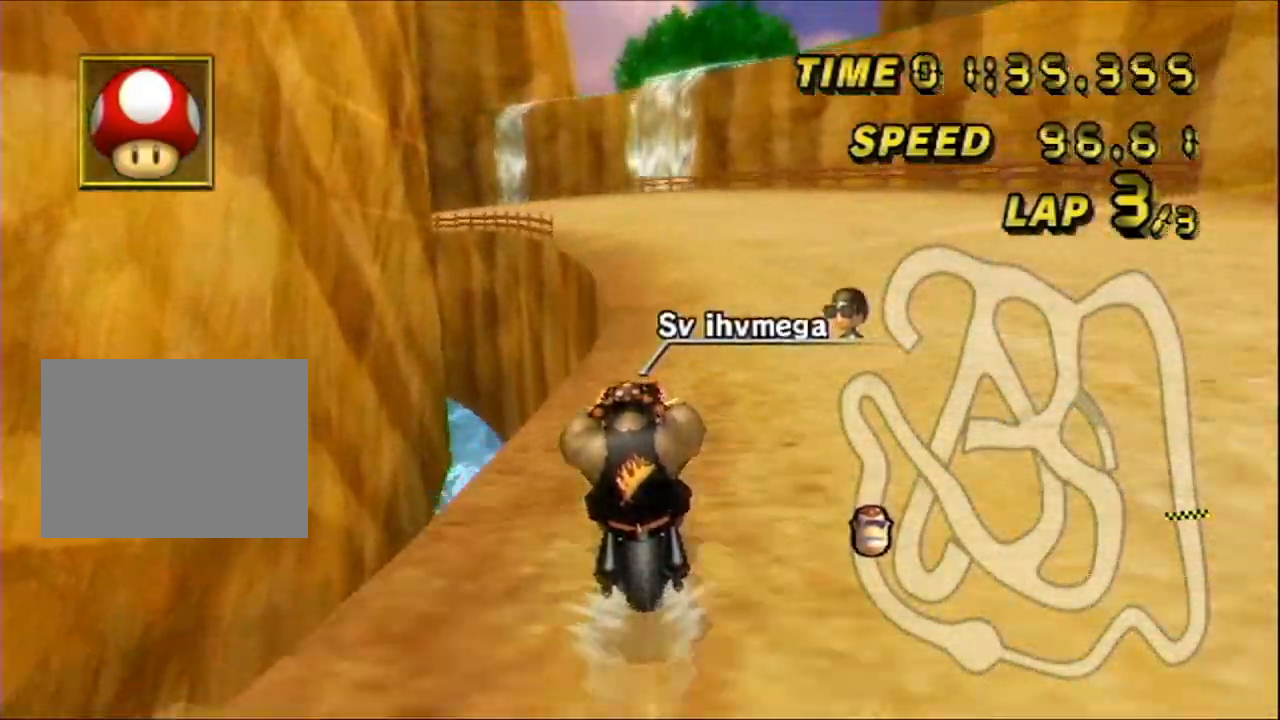
{"buttons": ["A", "R1"], "left_stick": "up-left", "events": [[217, "R1", "down"], [367, "left_stick", "up-left"]]}
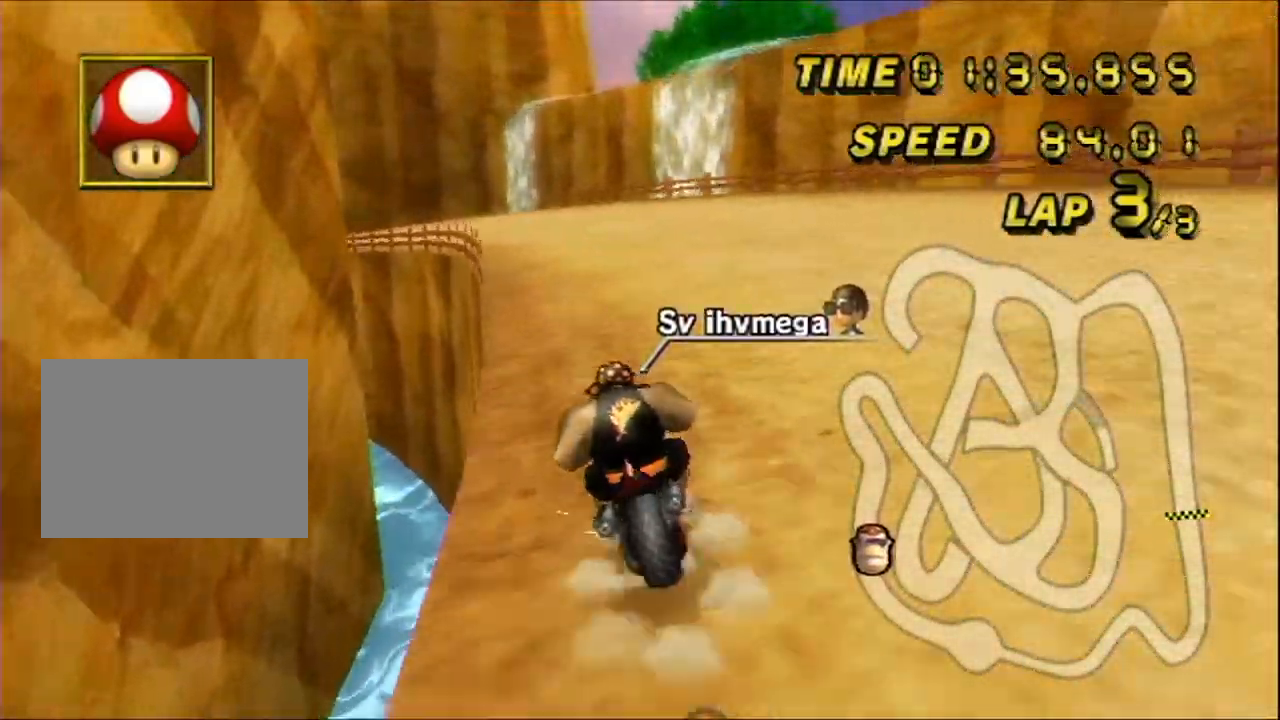
{"buttons": ["A", "R1"], "left_stick": "up-right", "events": [[100, "left_stick", "up-right"]]}
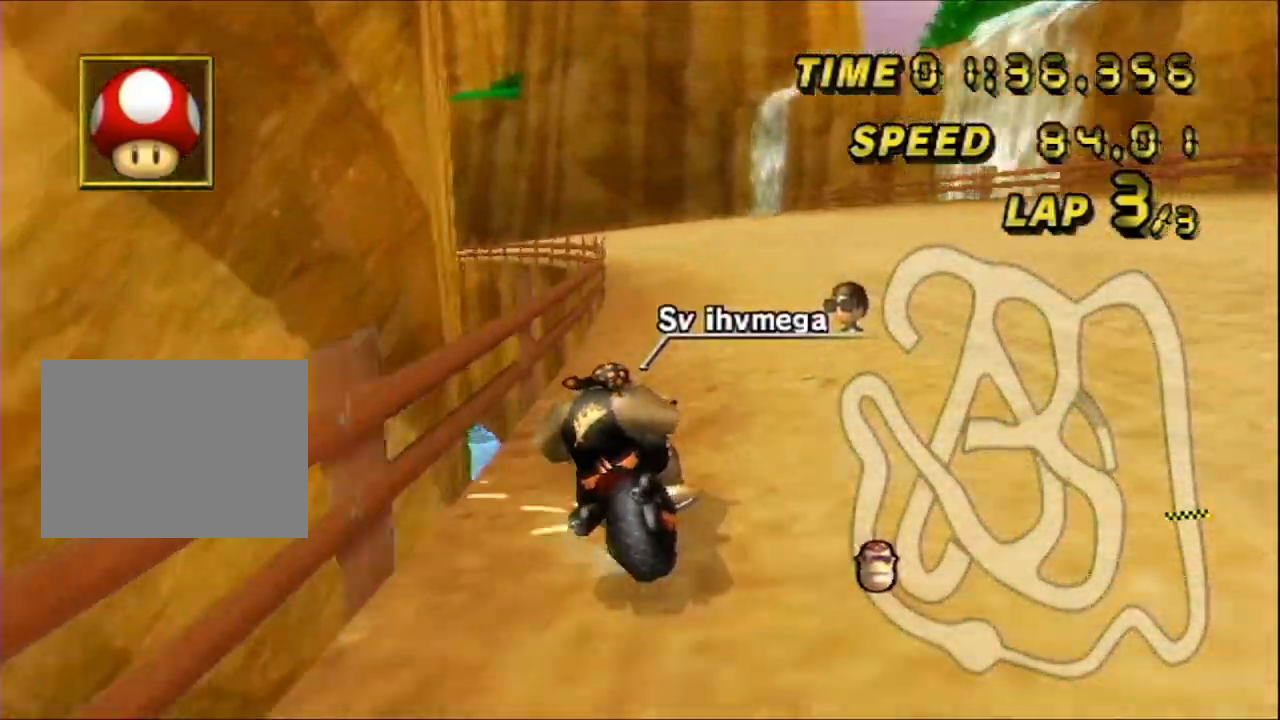
{"buttons": ["A", "R1"], "left_stick": "up-left", "events": [[400, "left_stick", "up-left"]]}
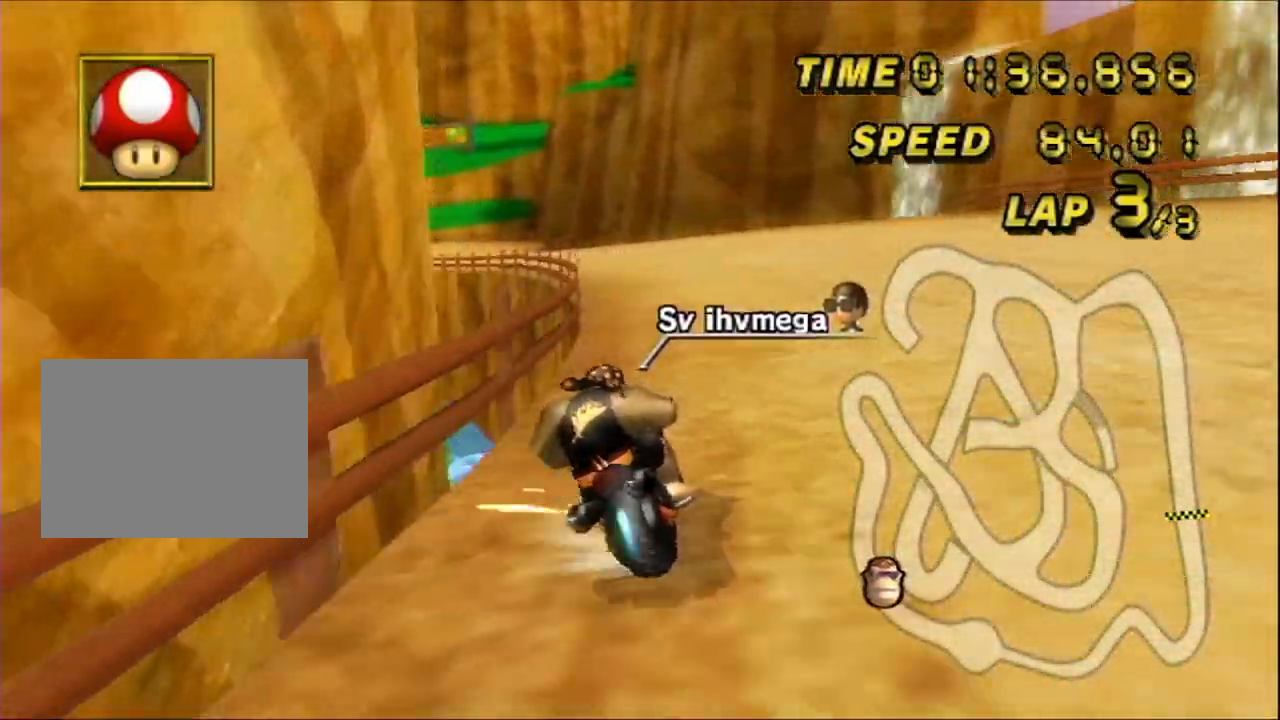
{"buttons": ["A", "R1"], "left_stick": "up-right", "events": [[50, "left_stick", "up-right"], [367, "left_stick", "up-left"], [500, "left_stick", "up-right"]]}
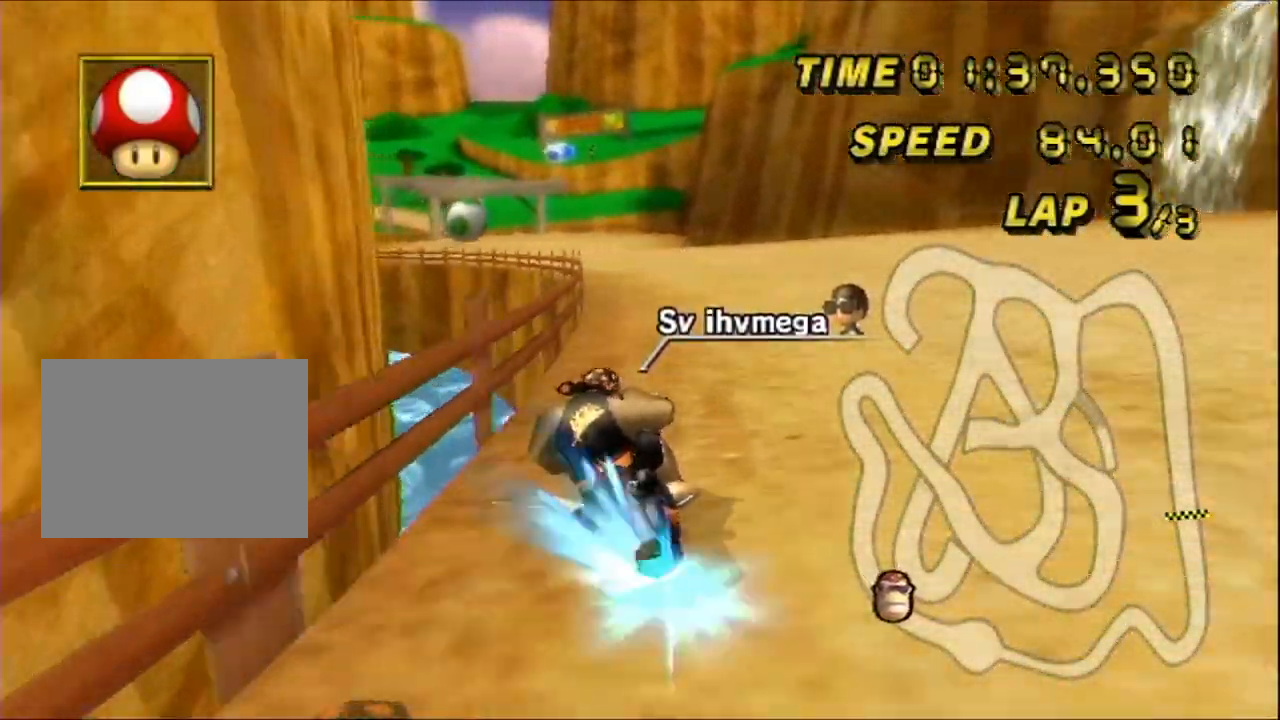
{"buttons": ["A", "DPAD_DOWN"], "left_stick": "center", "events": [[250, "left_stick", "center"], [350, "DPAD_UP", "down"], [350, "R1", "up"], [417, "left_stick", "left"], [433, "DPAD_DOWN", "down"], [433, "DPAD_UP", "up"], [500, "left_stick", "center"]]}
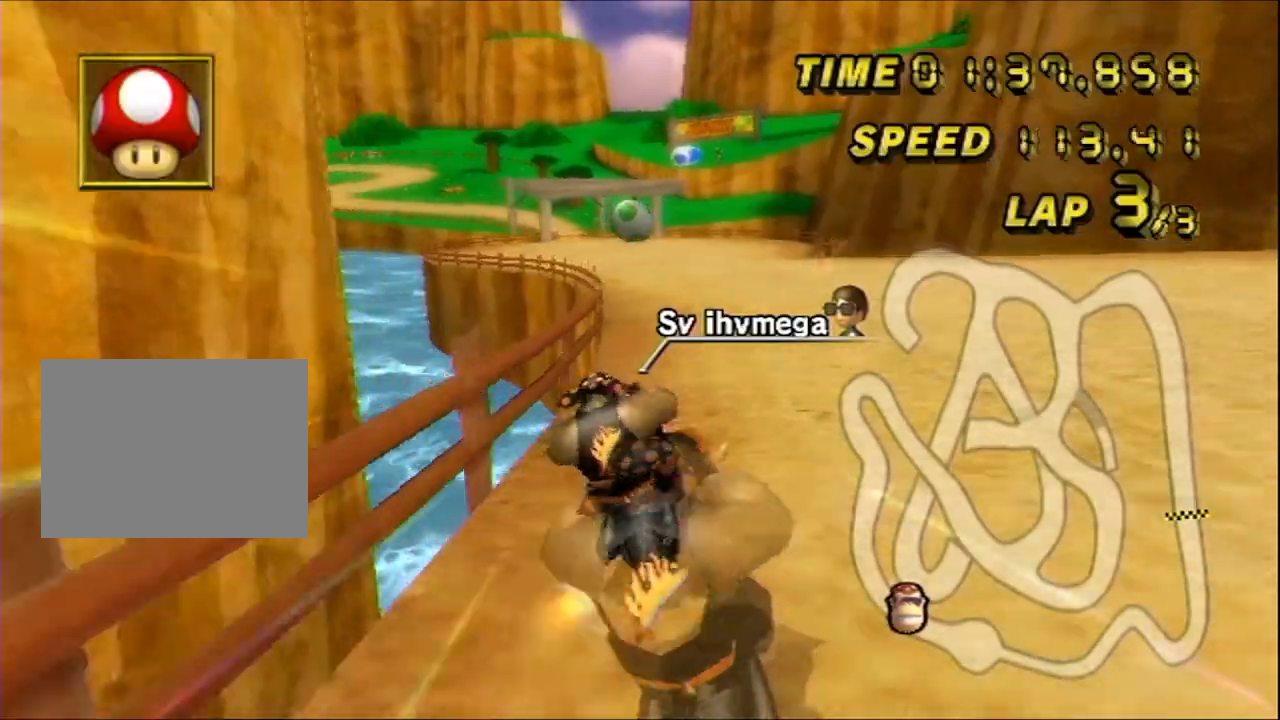
{"buttons": ["A"], "left_stick": "center", "events": [[100, "DPAD_DOWN", "up"], [333, "left_stick", "up-right"], [400, "left_stick", "center"]]}
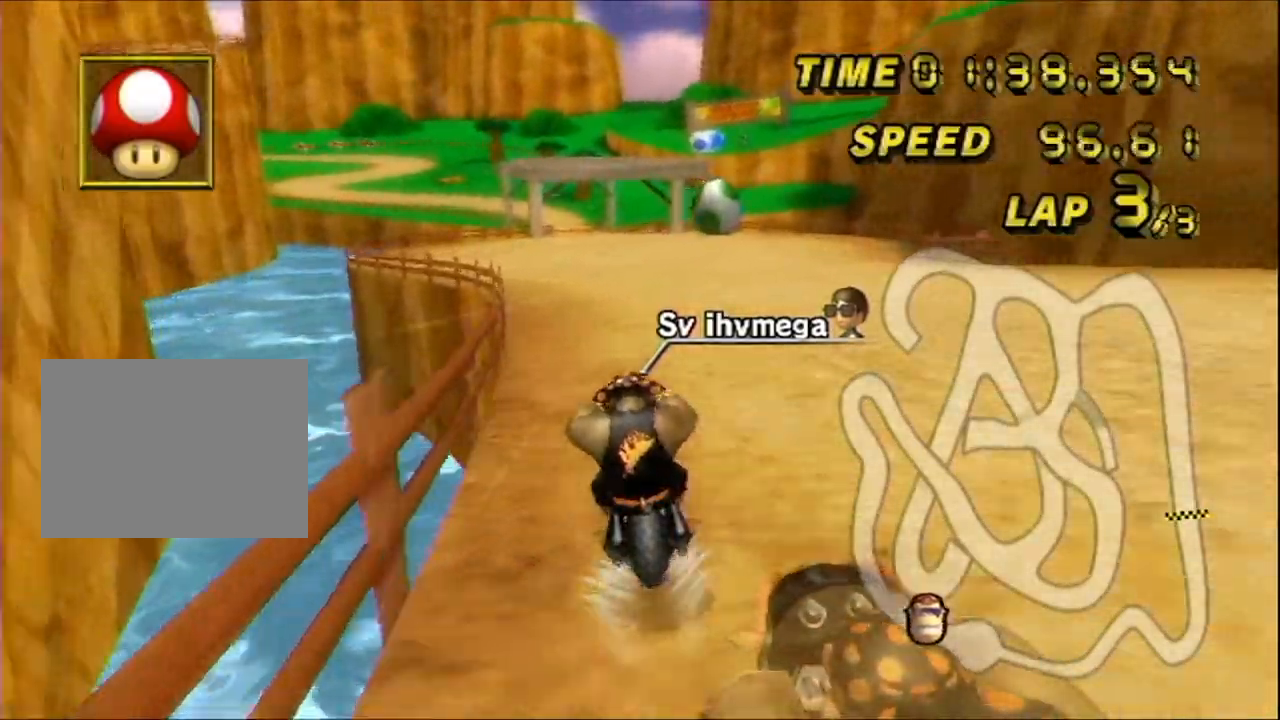
{"buttons": ["A"], "left_stick": "center", "events": []}
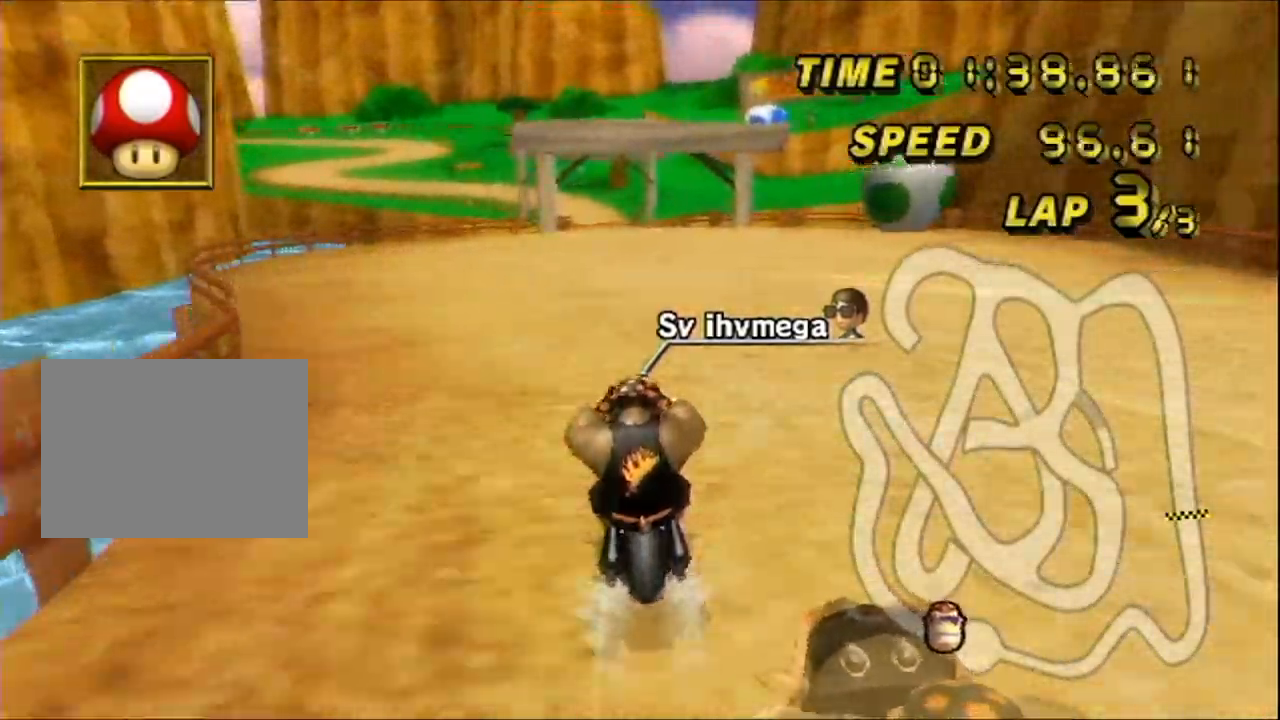
{"buttons": ["A"], "left_stick": "center", "events": []}
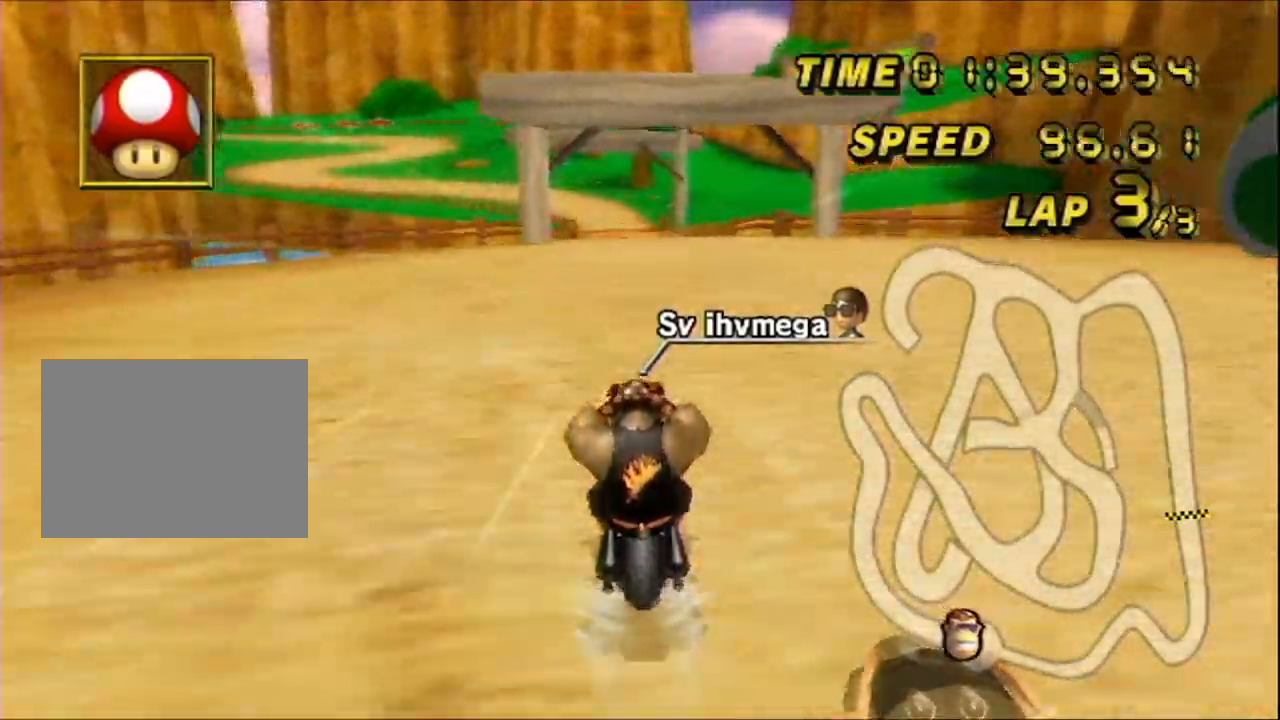
{"buttons": ["A"], "left_stick": "center", "events": []}
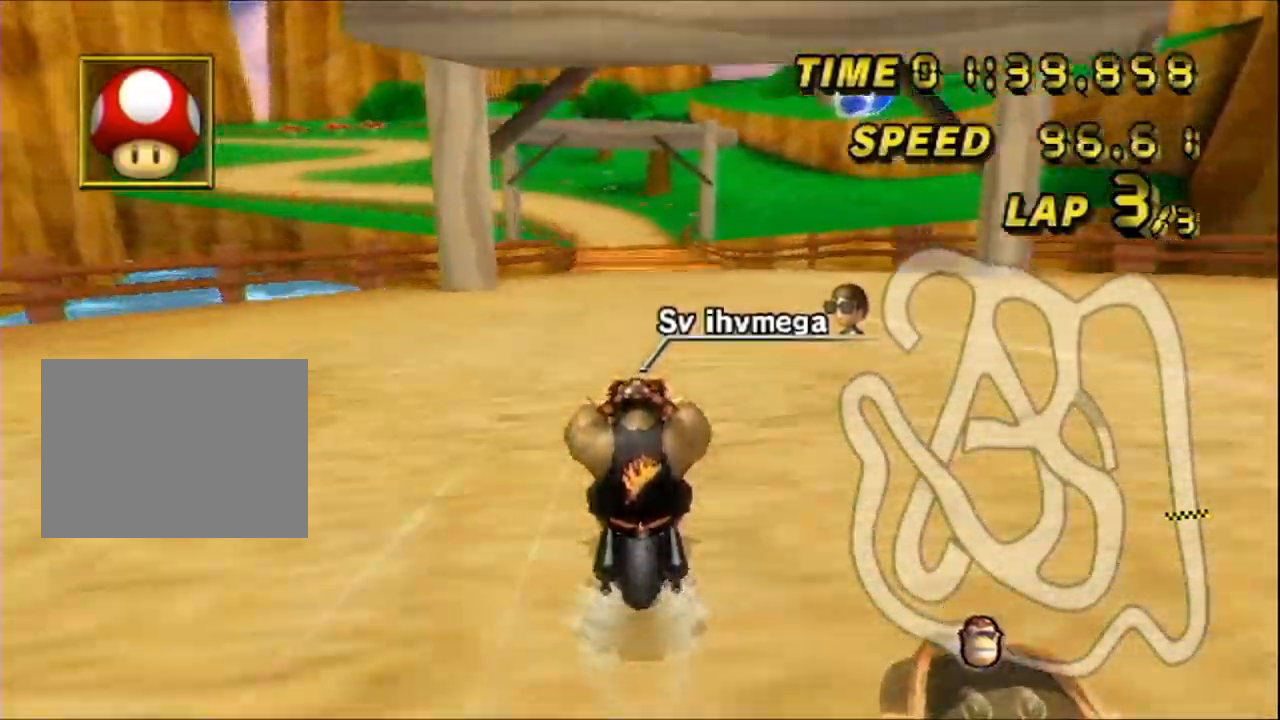
{"buttons": ["A"], "left_stick": "center", "events": []}
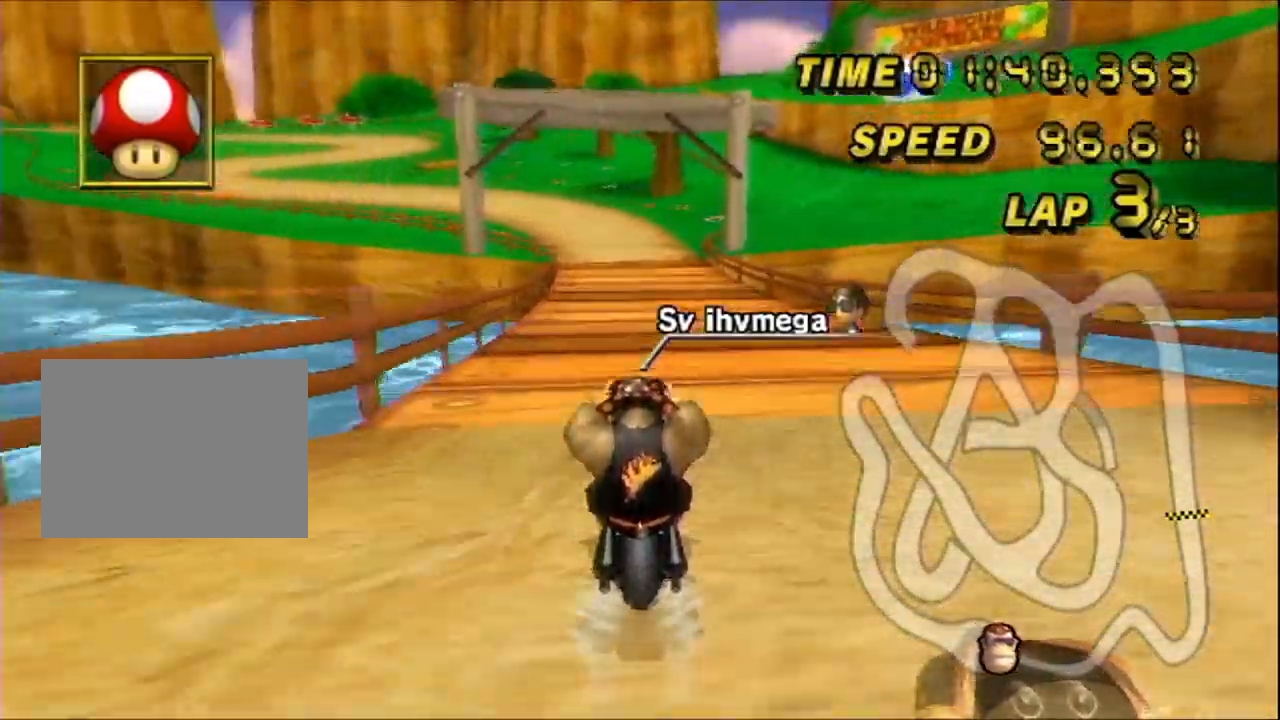
{"buttons": ["A", "DPAD_UP"], "left_stick": "center", "events": [[433, "DPAD_UP", "down"]]}
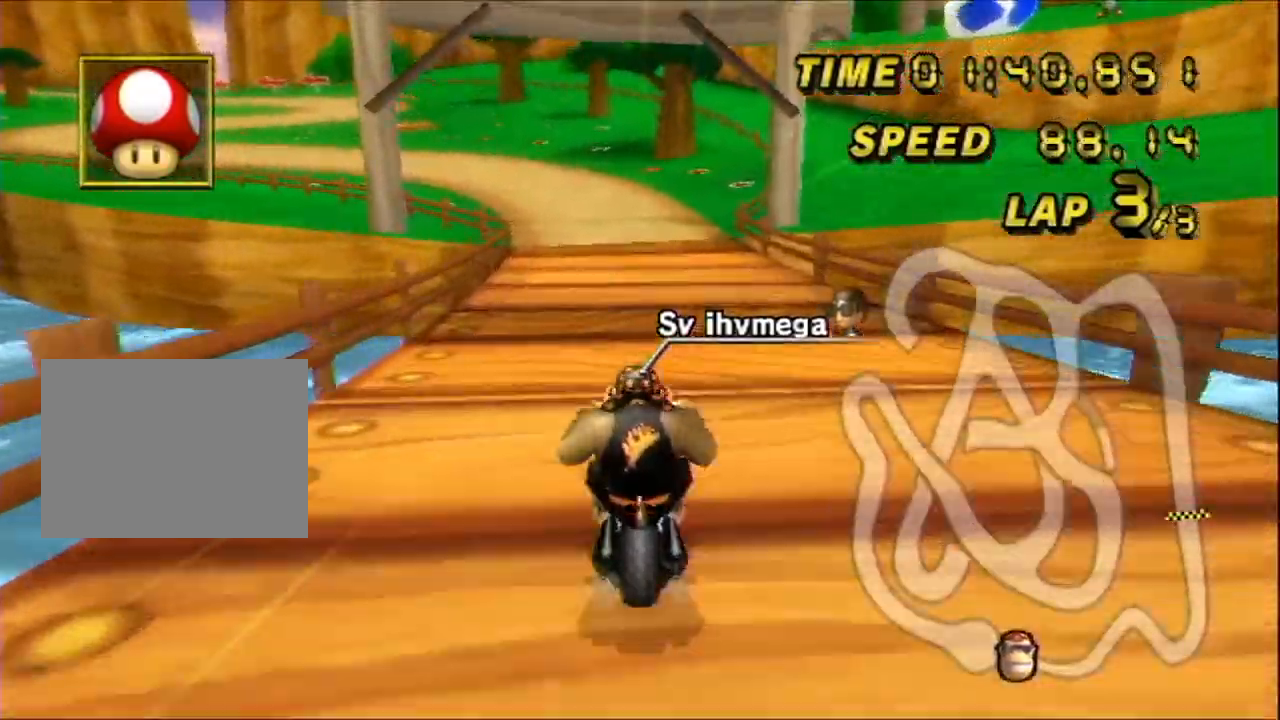
{"buttons": ["A", "R1"], "left_stick": "center", "events": [[17, "DPAD_UP", "up"], [367, "R1", "down"]]}
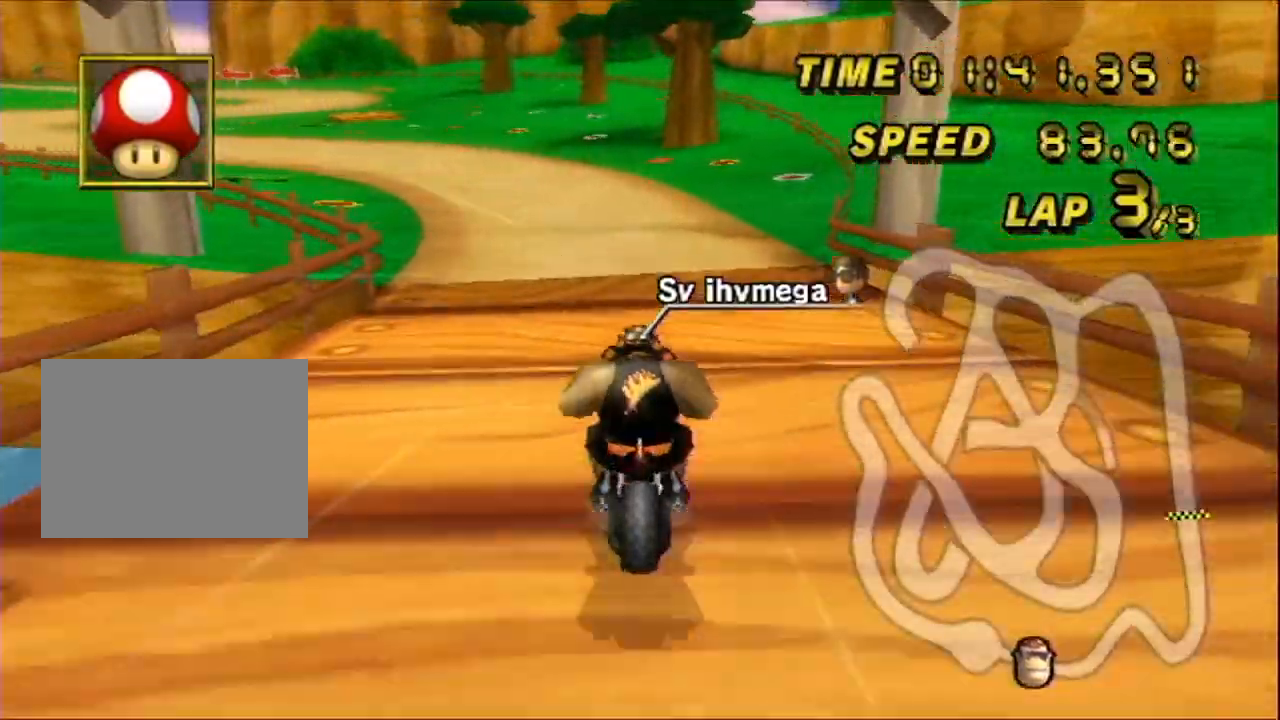
{"buttons": ["A", "R1"], "left_stick": "up-right", "events": [[83, "left_stick", "up-left"], [467, "left_stick", "up-right"]]}
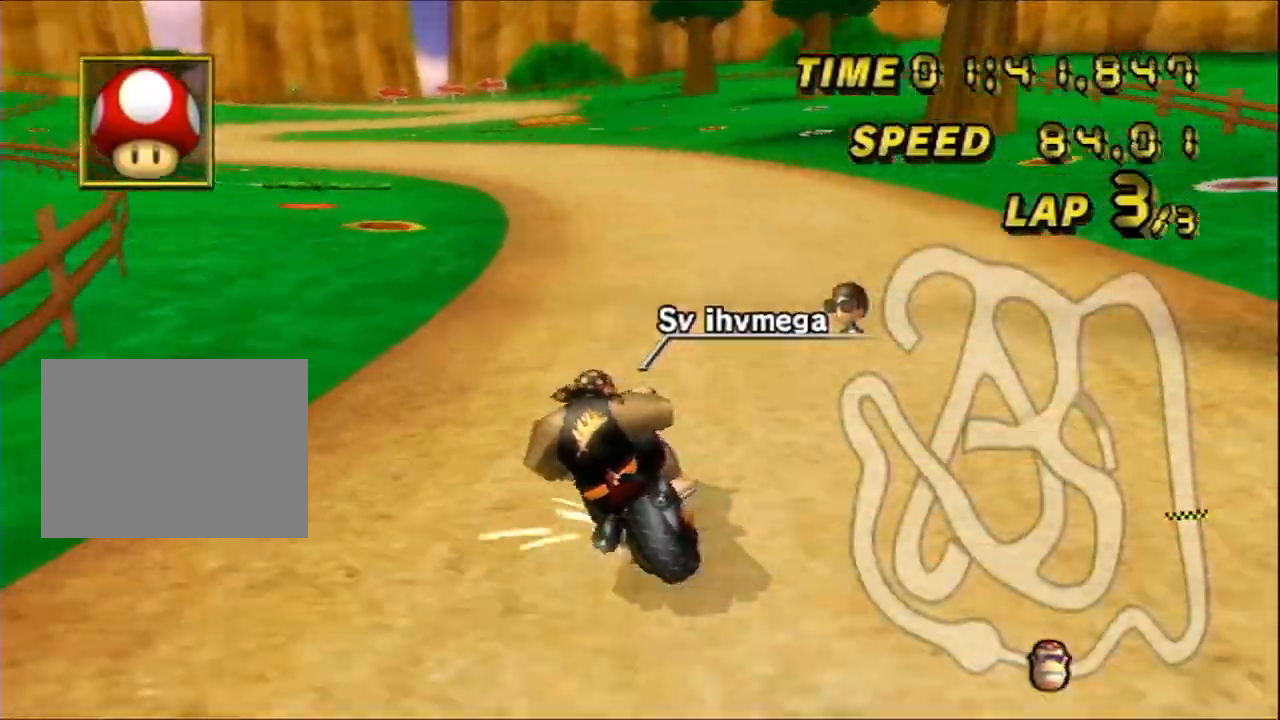
{"buttons": ["A", "R1"], "left_stick": "up-right"}
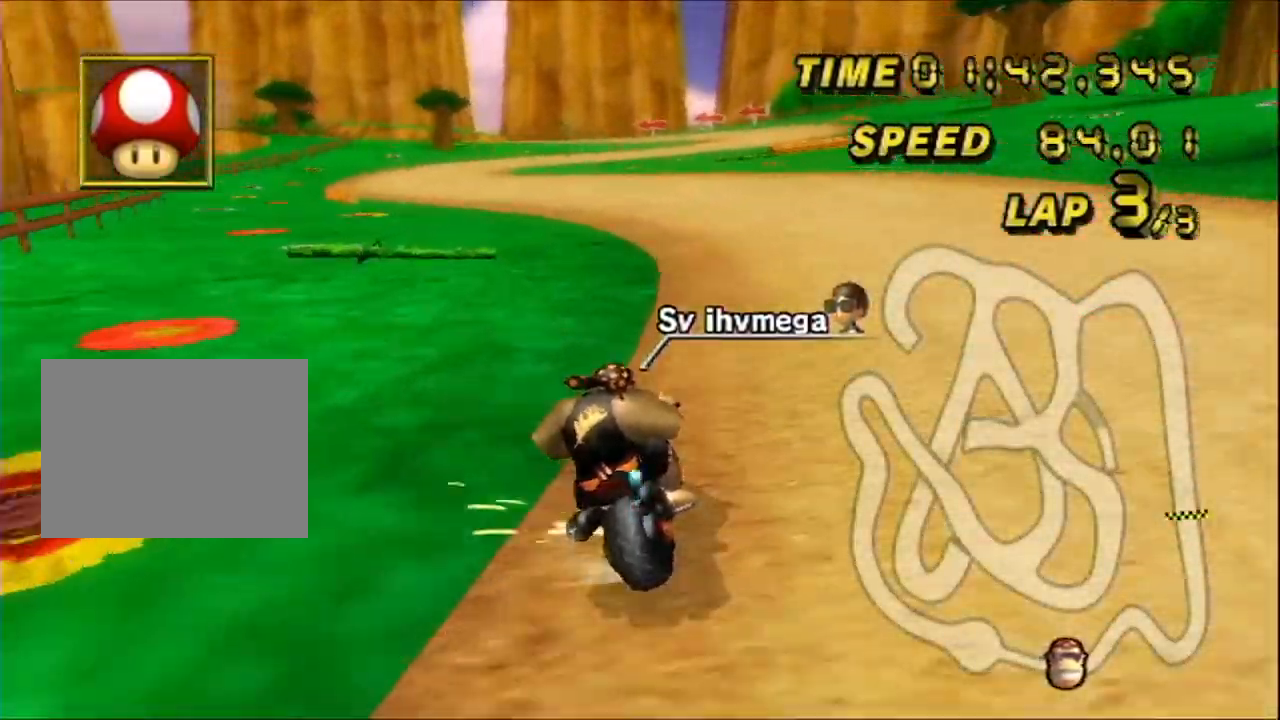
{"buttons": ["A", "R1"], "left_stick": "up-left"}